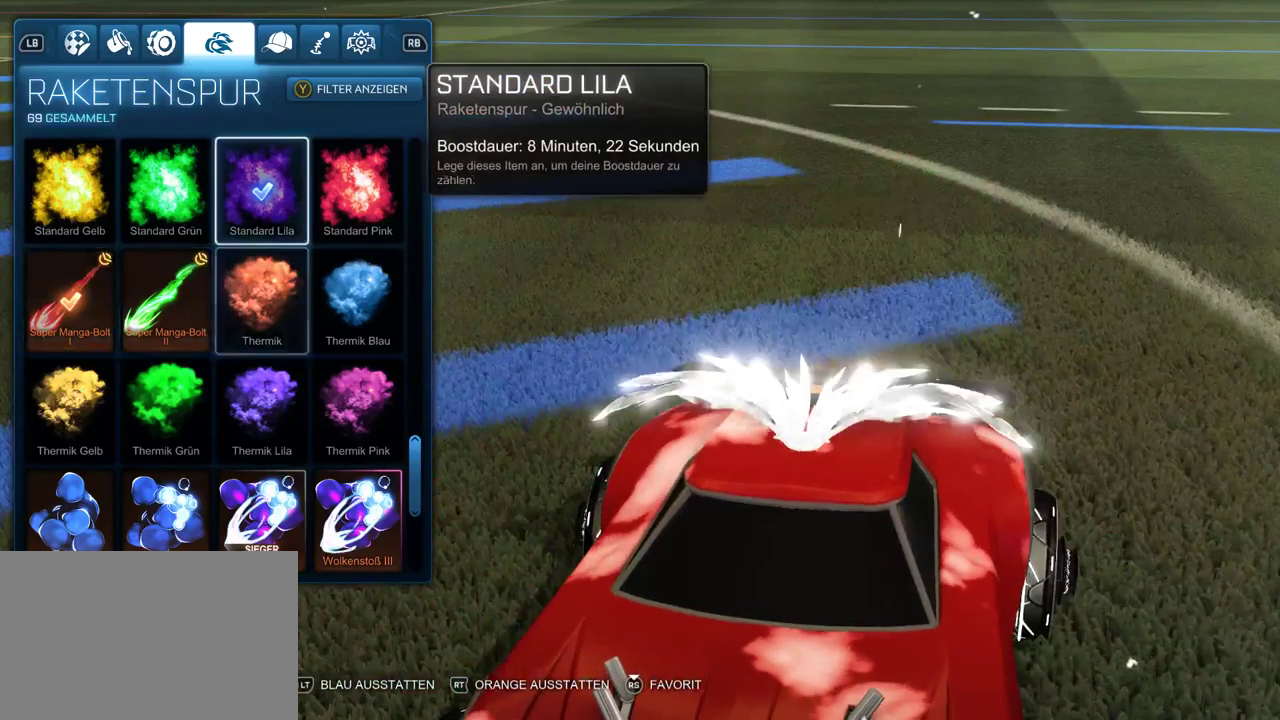
Gameplay with a controller (PlayStation layout); each line is a JSON object with the inputs held at the frame after it. "events" lists button and stick changes between this image and that frame as [ms after this image, input, new state], when the widget could be followed in between.
{"buttons": [], "left_stick": "center", "right_stick": "center", "events": []}
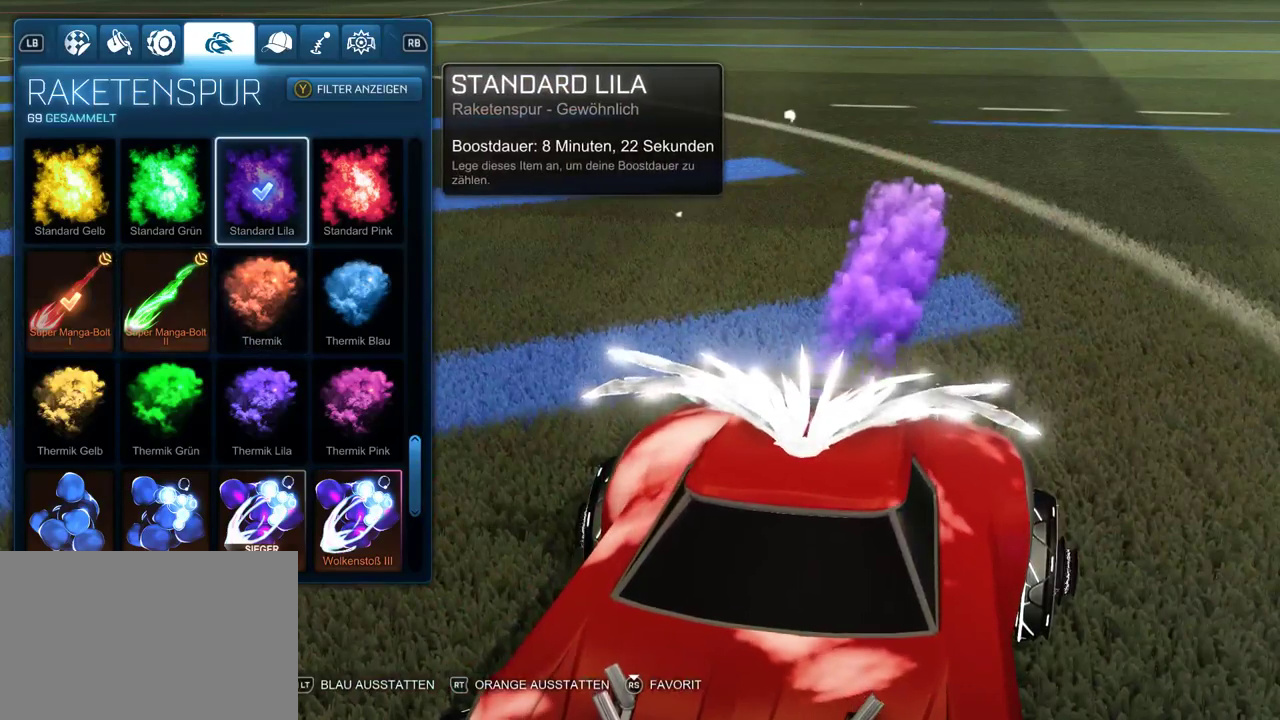
{"buttons": [], "left_stick": "center", "right_stick": "center", "events": [[50, "DPAD_UP", "down"], [200, "DPAD_UP", "up"], [333, "DPAD_UP", "down"], [433, "DPAD_UP", "up"]]}
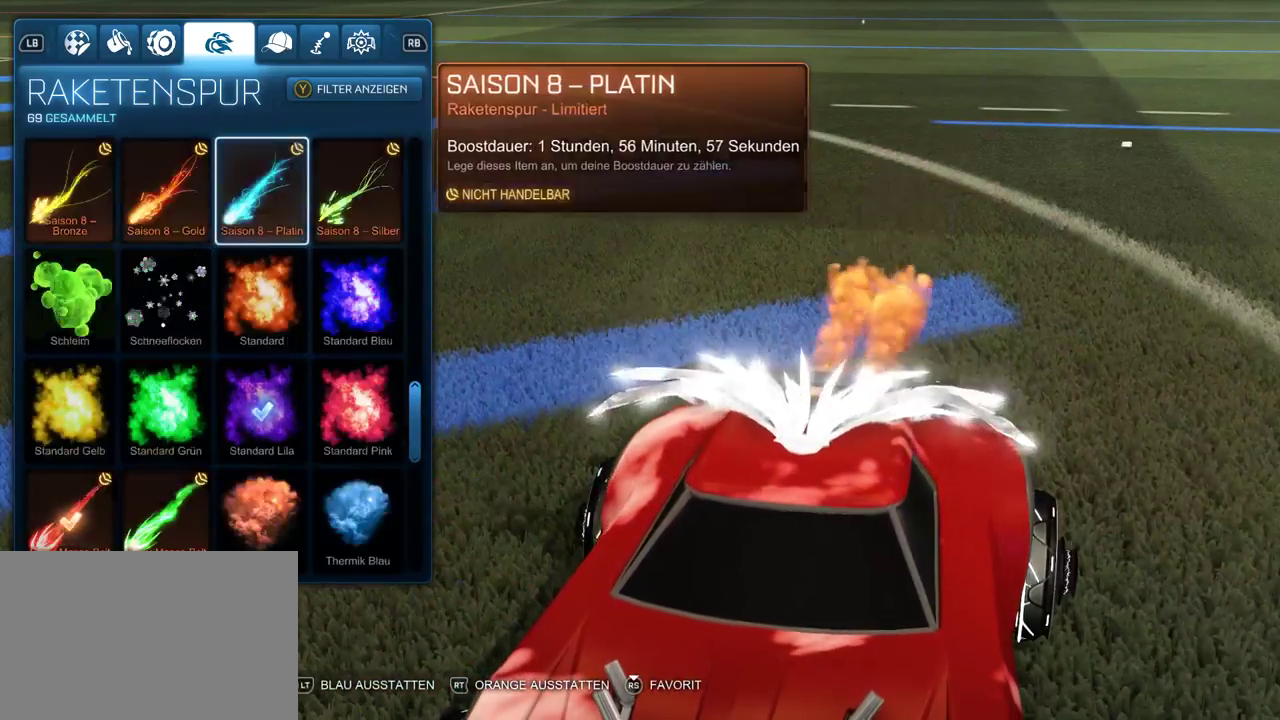
{"buttons": ["DPAD_UP"], "left_stick": "center", "right_stick": "center", "events": [[383, "DPAD_UP", "down"]]}
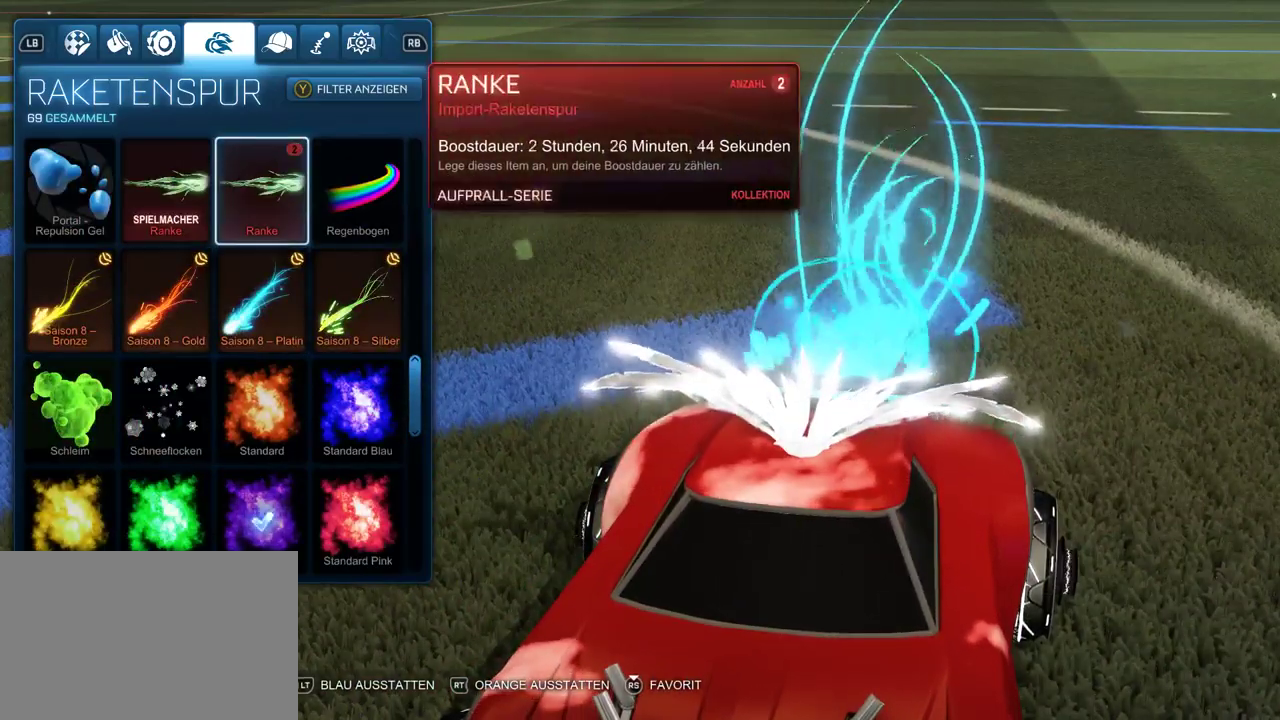
{"buttons": [], "left_stick": "center", "right_stick": "center", "events": [[17, "DPAD_UP", "up"], [233, "DPAD_UP", "down"], [317, "DPAD_UP", "up"]]}
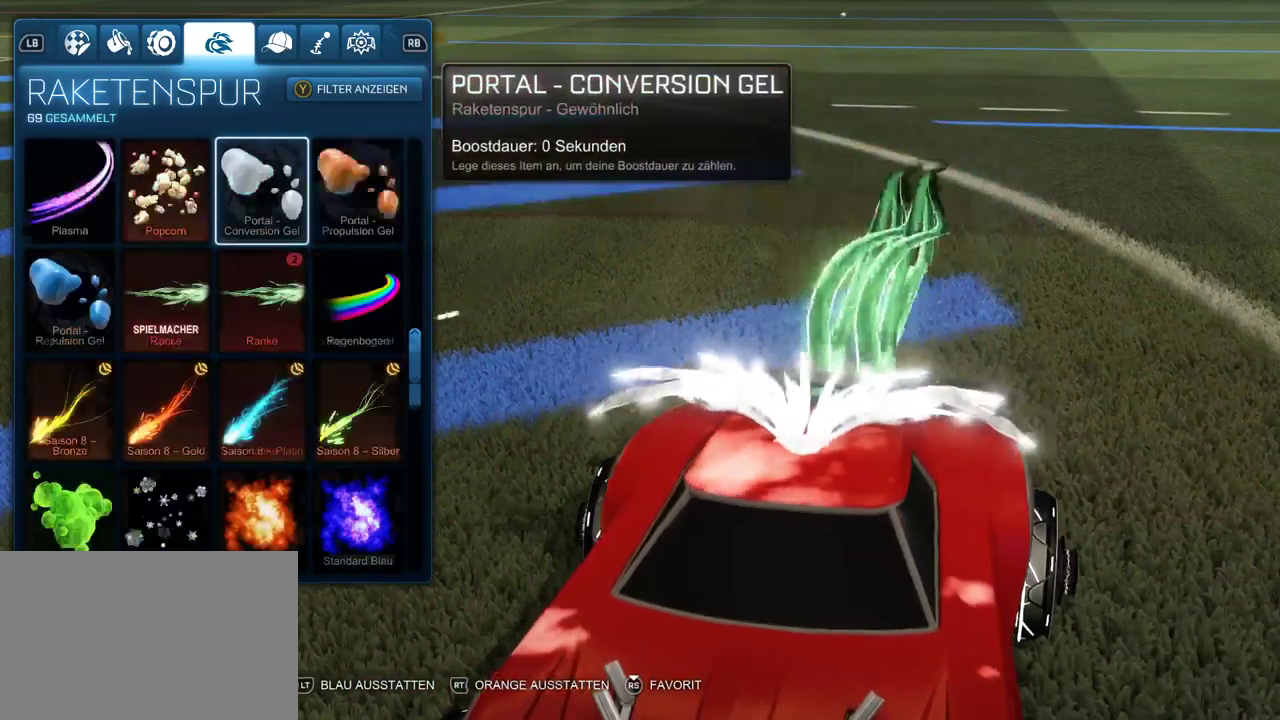
{"buttons": [], "left_stick": "center", "right_stick": "center", "events": [[33, "DPAD_UP", "down"], [133, "DPAD_UP", "up"]]}
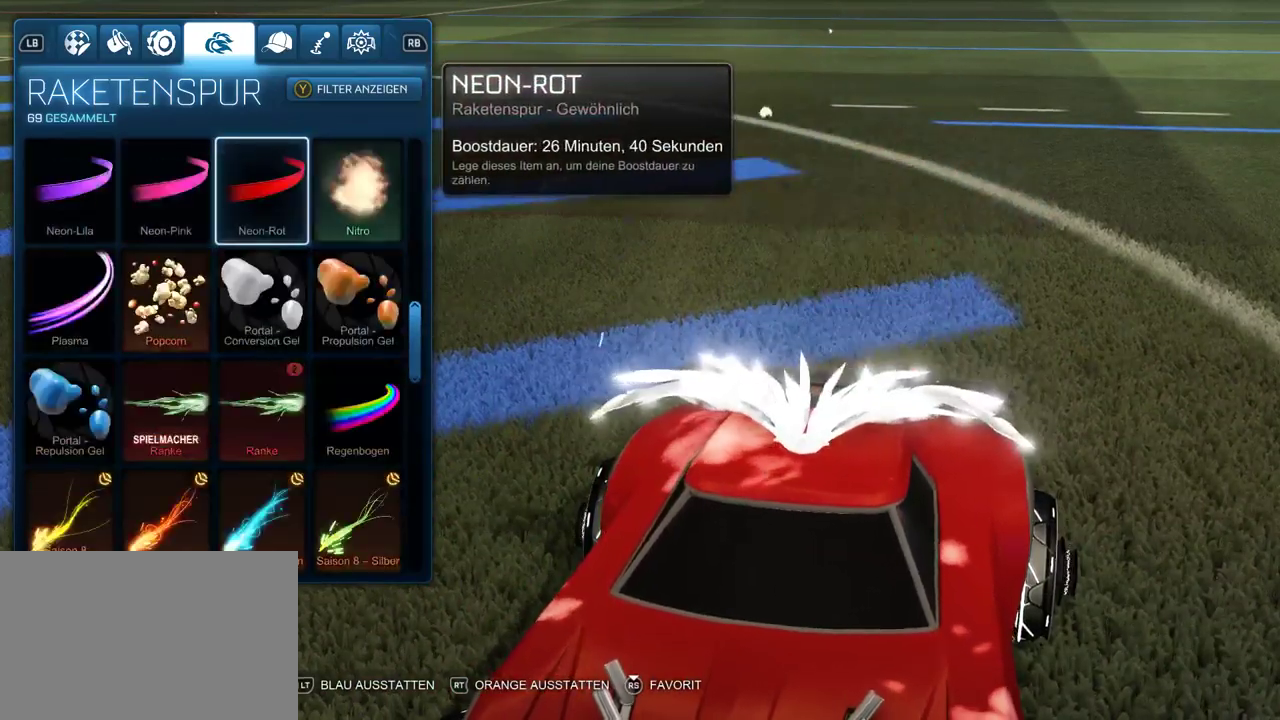
{"buttons": [], "left_stick": "center", "right_stick": "center", "events": [[33, "DPAD_DOWN", "down"], [100, "DPAD_DOWN", "up"], [367, "DPAD_UP", "down"], [483, "DPAD_UP", "up"]]}
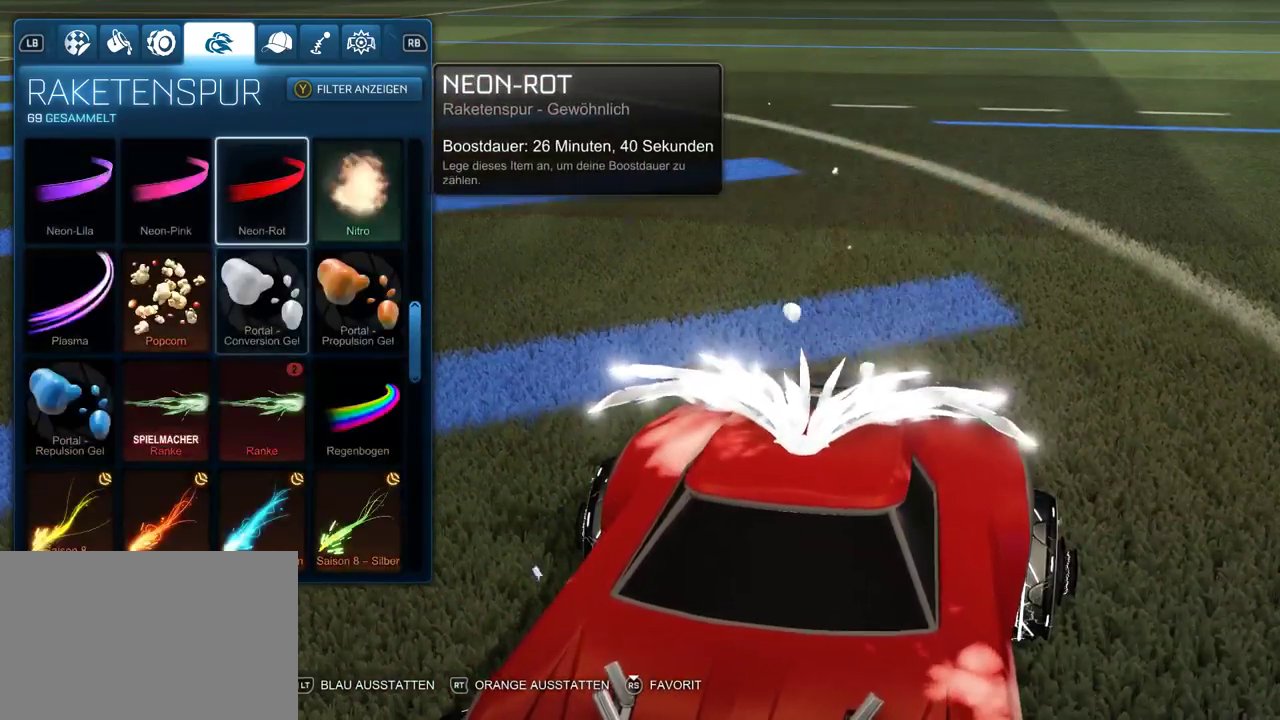
{"buttons": [], "left_stick": "center", "right_stick": "center", "events": [[333, "DPAD_UP", "down"], [417, "DPAD_UP", "up"]]}
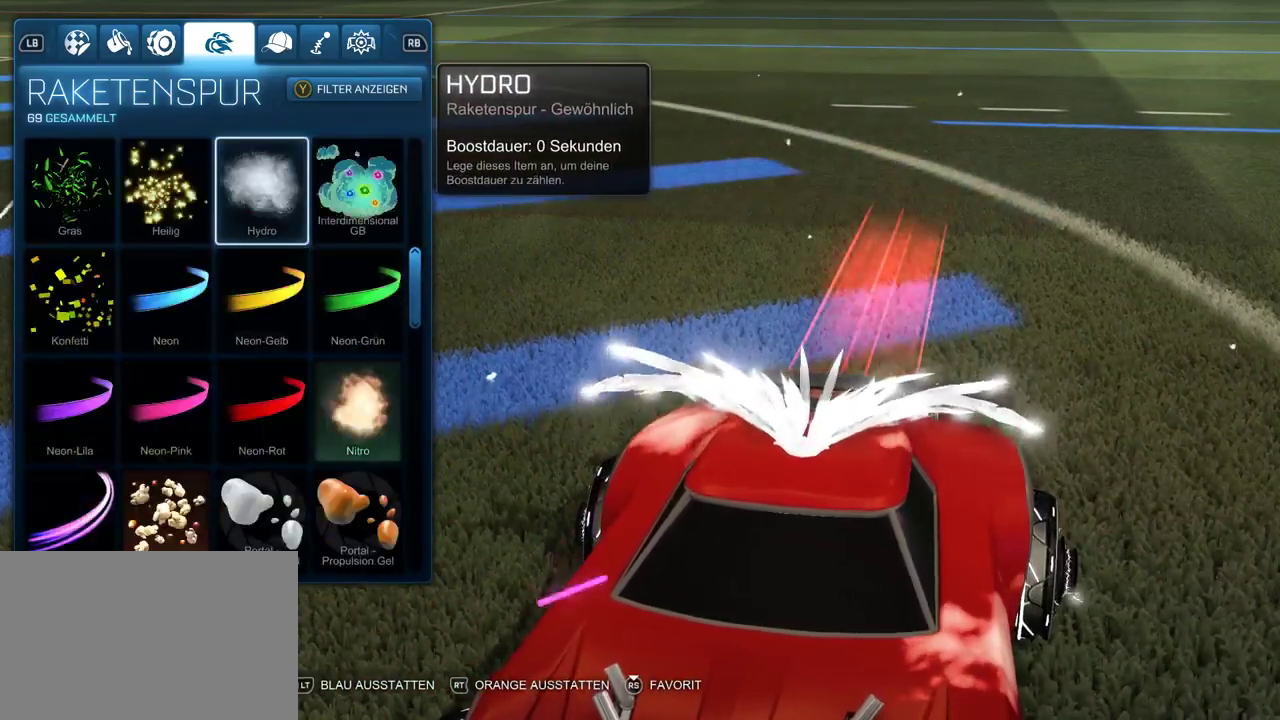
{"buttons": [], "left_stick": "center", "right_stick": "center", "events": [[167, "DPAD_DOWN", "down"], [250, "DPAD_DOWN", "up"]]}
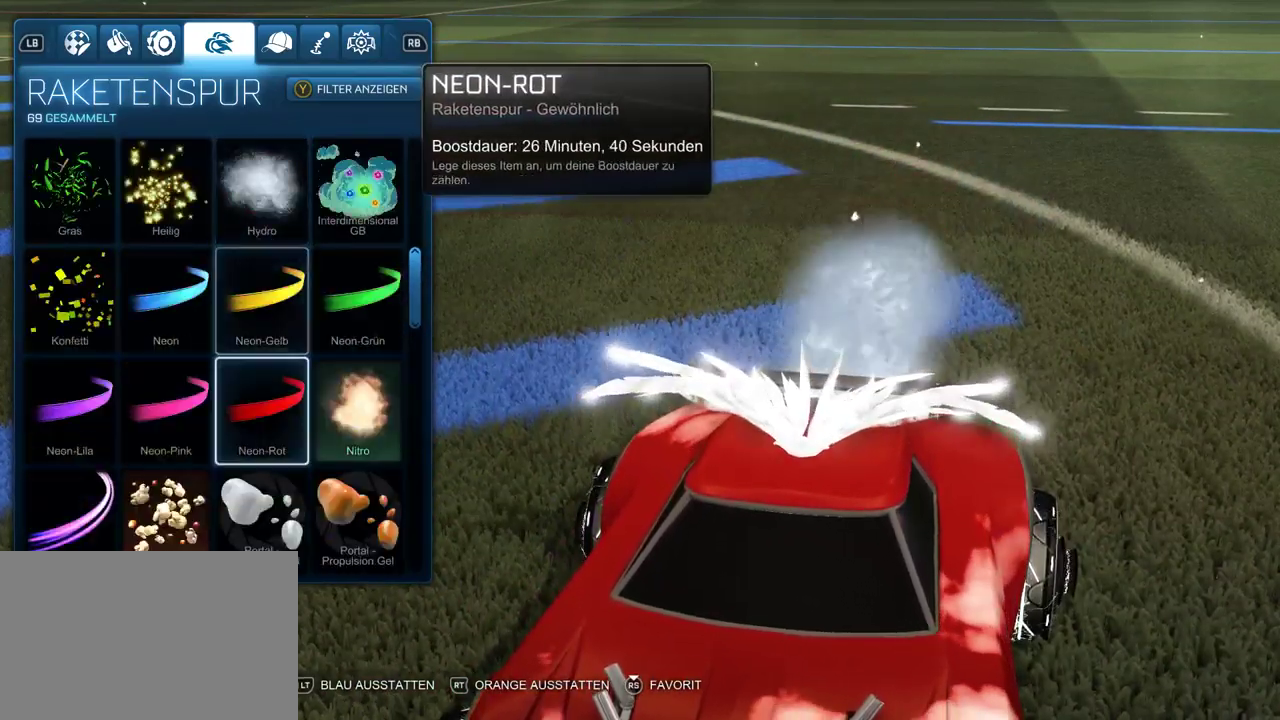
{"buttons": ["DPAD_UP"], "left_stick": "center", "right_stick": "center", "events": [[67, "DPAD_UP", "down"], [150, "DPAD_UP", "up"], [250, "DPAD_UP", "down"], [350, "DPAD_UP", "up"], [417, "DPAD_UP", "down"]]}
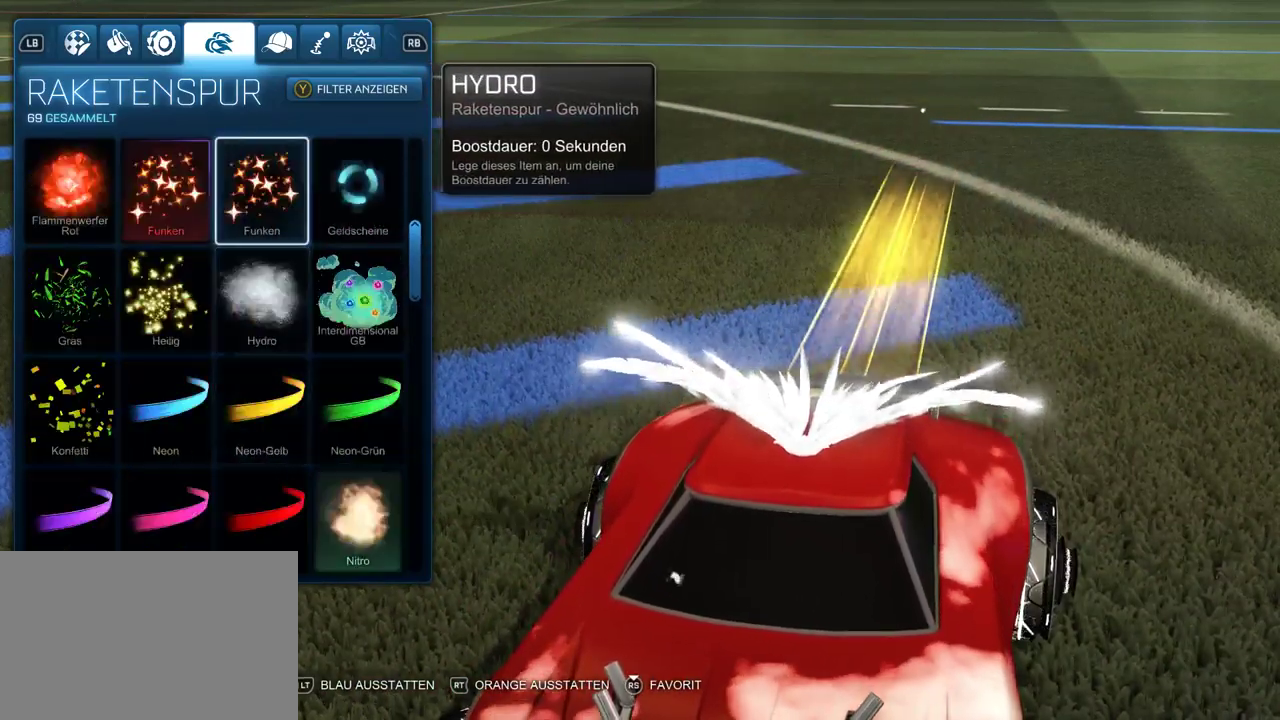
{"buttons": ["DPAD_UP"], "left_stick": "center", "right_stick": "center", "events": [[17, "DPAD_UP", "up"], [83, "DPAD_UP", "down"], [150, "DPAD_UP", "up"], [267, "DPAD_UP", "down"], [333, "DPAD_UP", "up"], [450, "DPAD_UP", "down"]]}
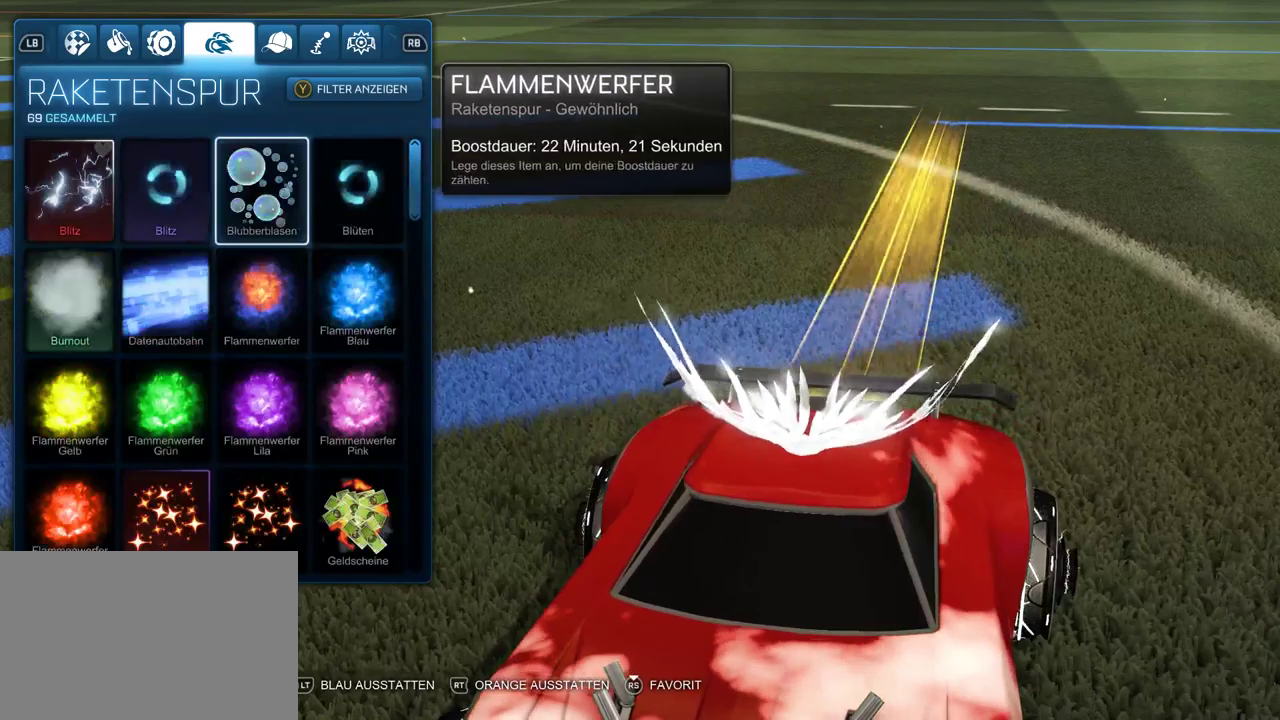
{"buttons": [], "left_stick": "center", "right_stick": "center", "events": [[17, "DPAD_UP", "up"], [350, "DPAD_DOWN", "down"], [483, "DPAD_DOWN", "up"]]}
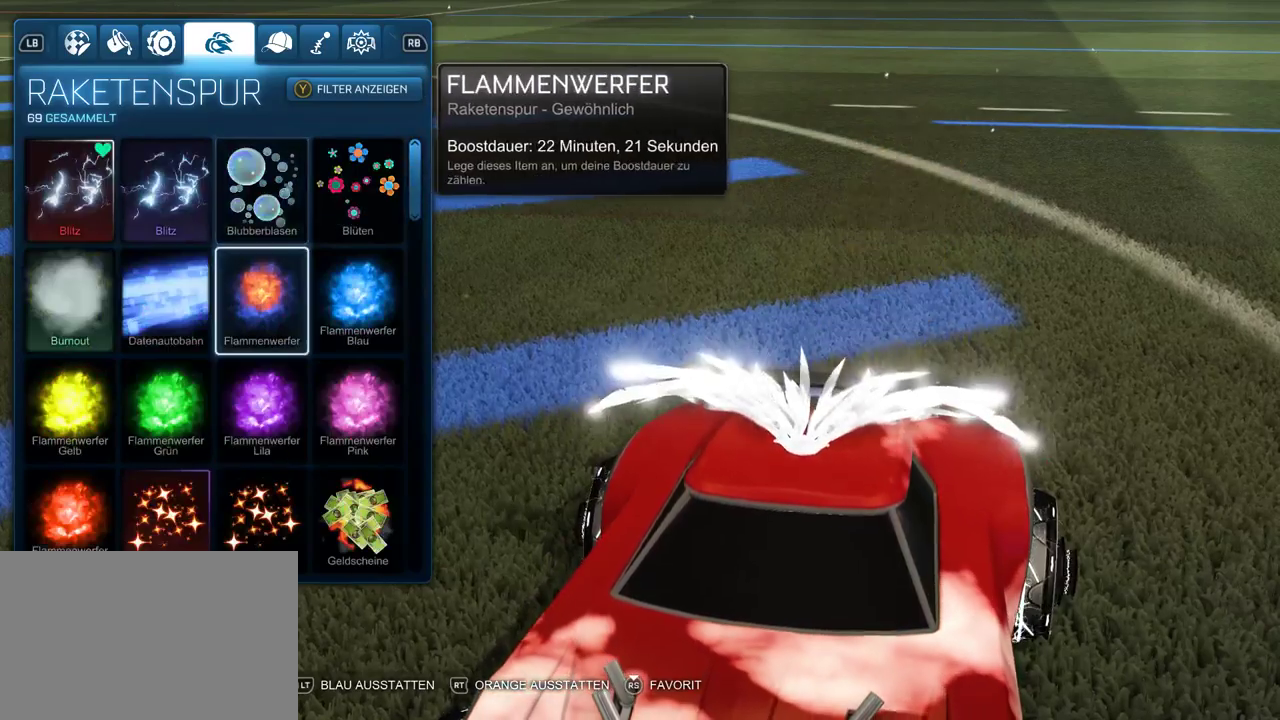
{"buttons": [], "left_stick": "center", "right_stick": "center", "events": [[83, "DPAD_DOWN", "down"], [150, "DPAD_DOWN", "up"], [350, "DPAD_DOWN", "down"], [450, "DPAD_DOWN", "up"]]}
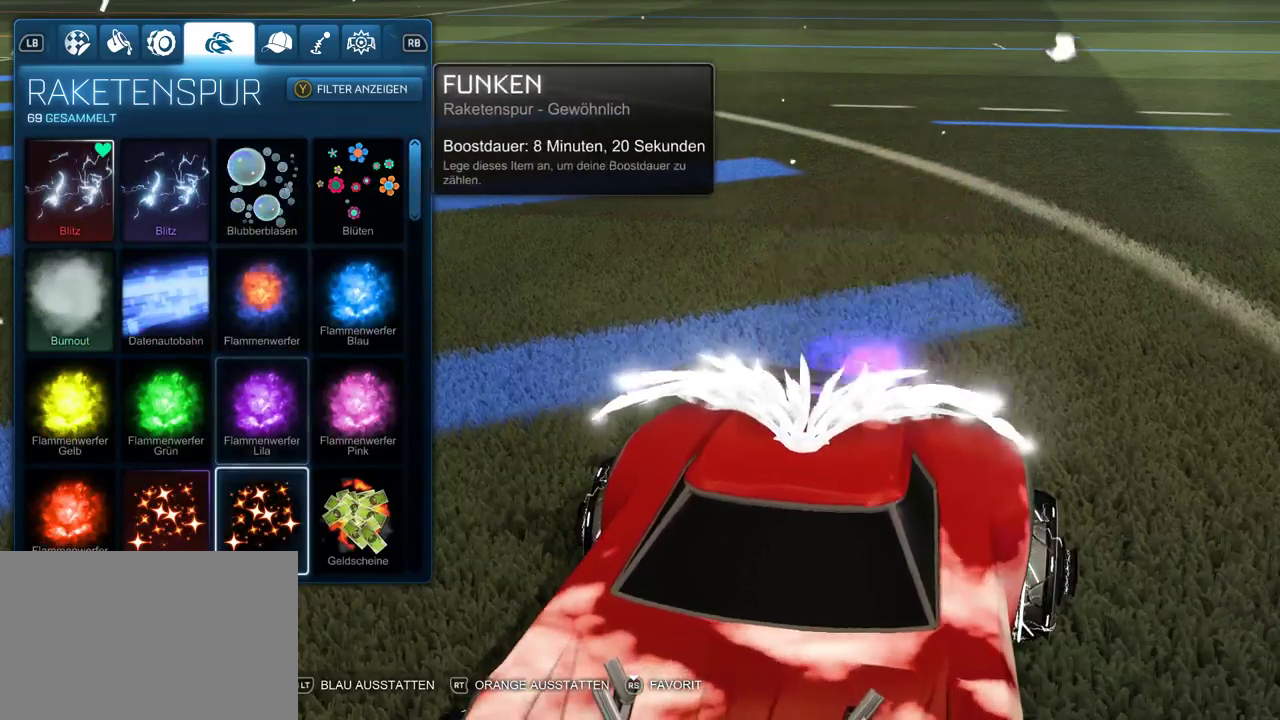
{"buttons": [], "left_stick": "center", "right_stick": "center", "events": [[50, "DPAD_LEFT", "down"], [150, "DPAD_LEFT", "up"]]}
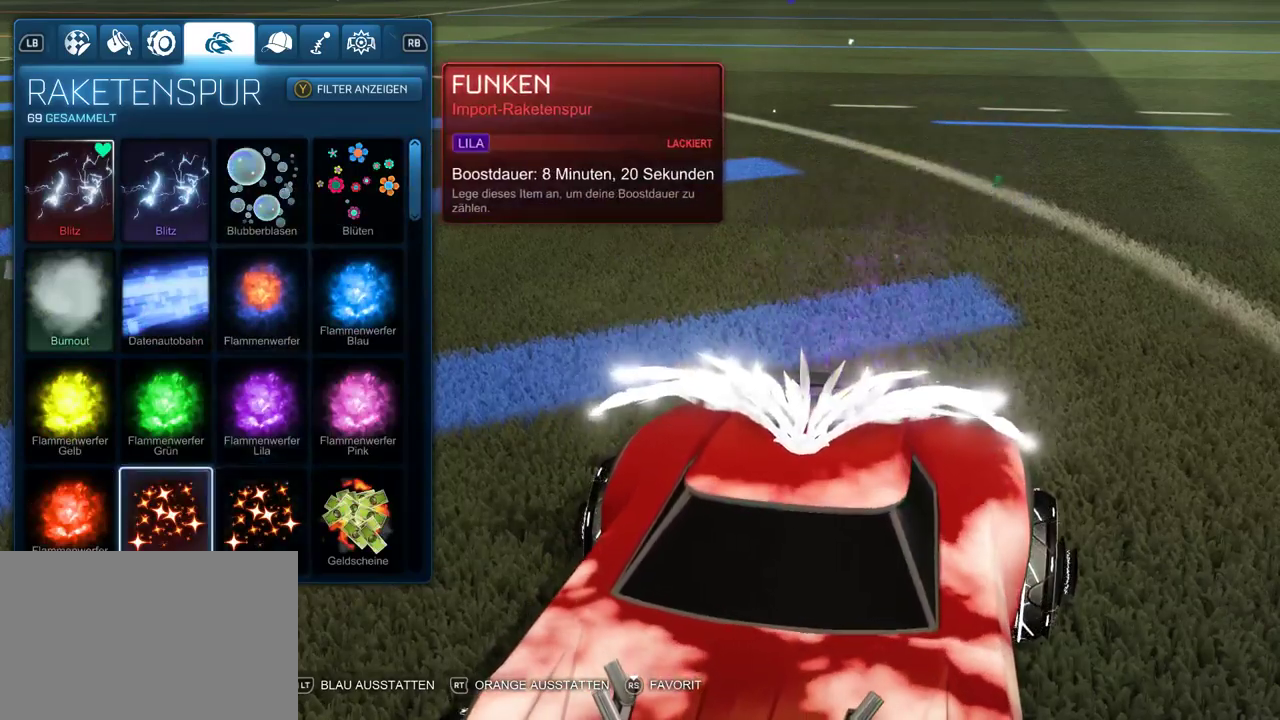
{"buttons": [], "left_stick": "center", "right_stick": "center", "events": []}
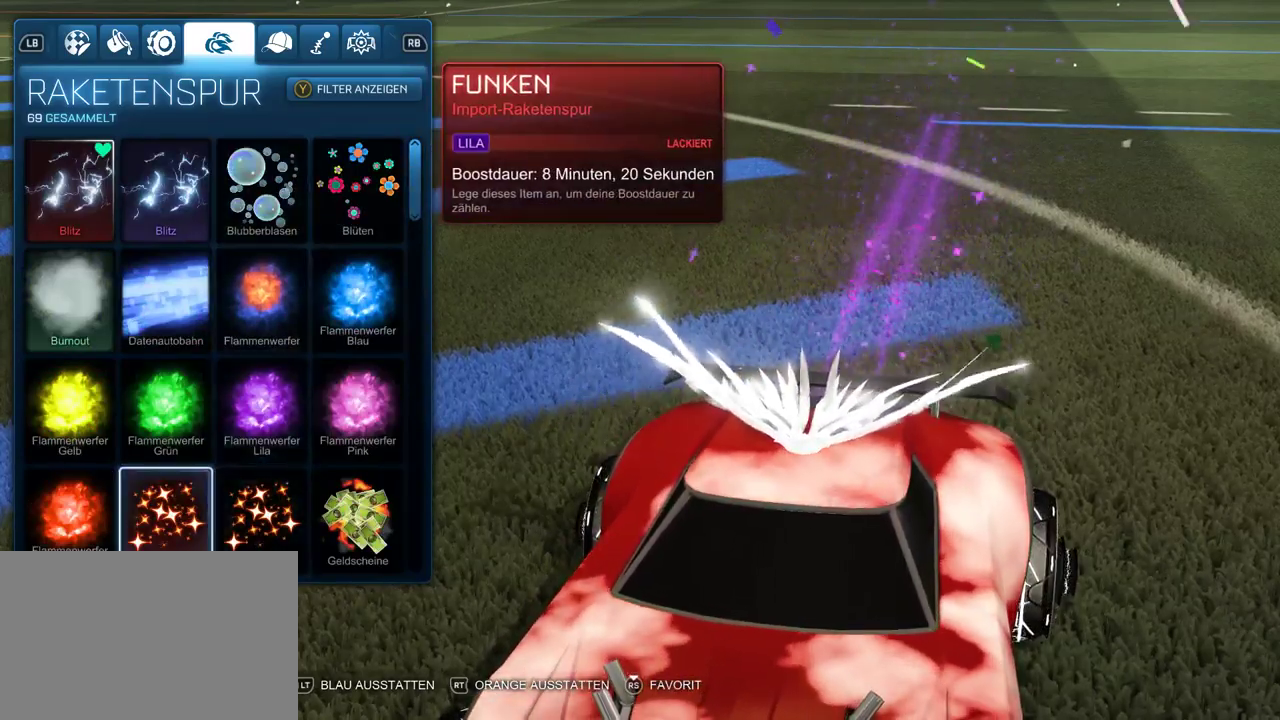
{"buttons": [], "left_stick": "center", "right_stick": "center", "events": []}
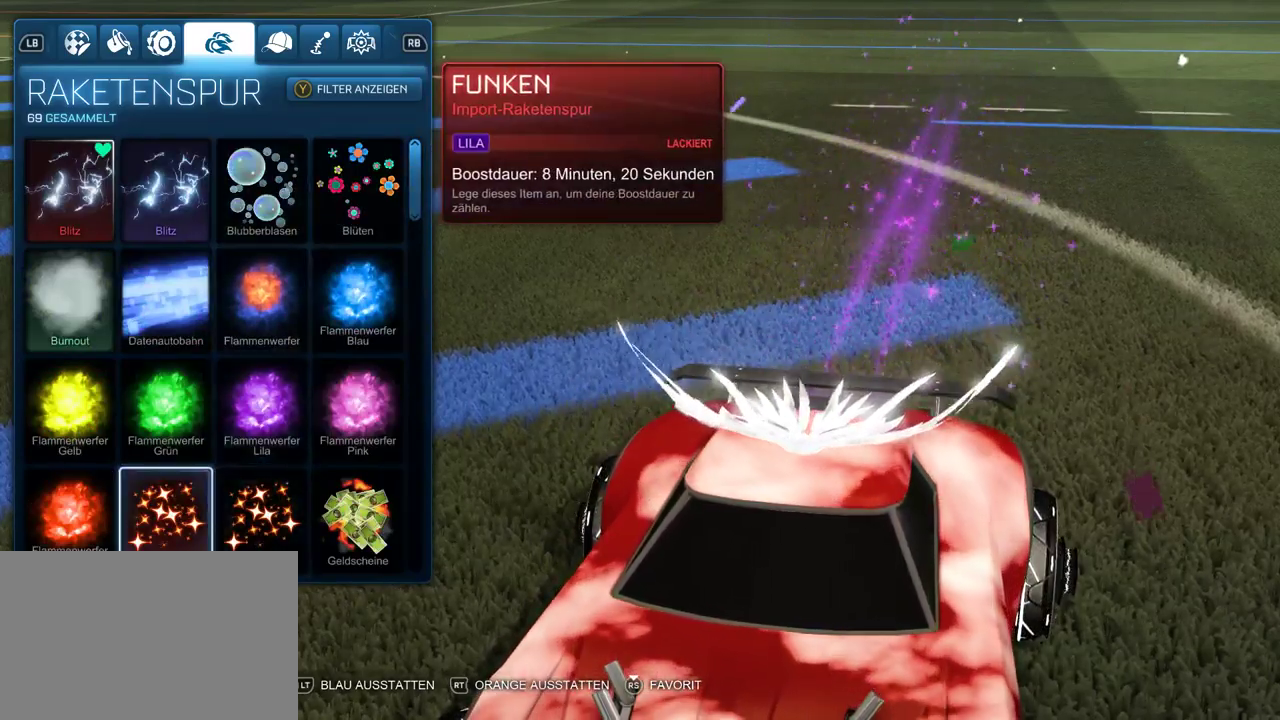
{"buttons": [], "left_stick": "center", "right_stick": "center", "events": [[150, "DPAD_UP", "down"], [250, "DPAD_UP", "up"], [350, "DPAD_UP", "down"], [467, "DPAD_UP", "up"]]}
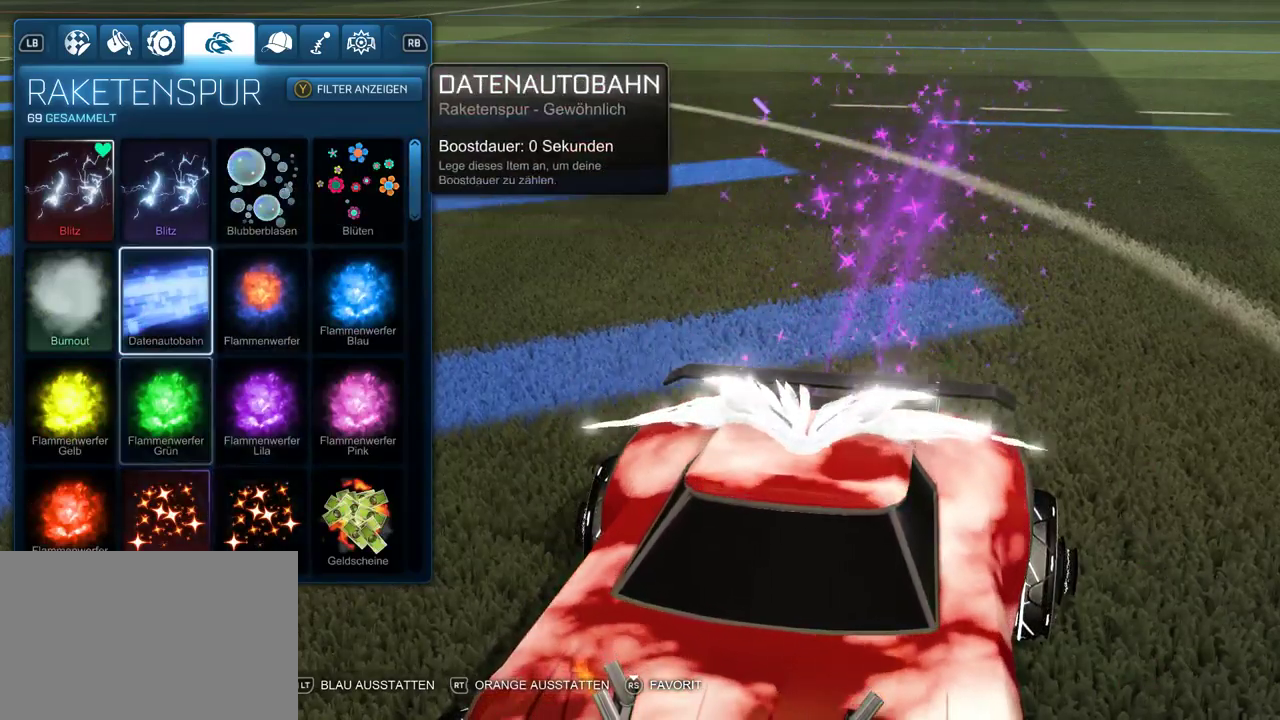
{"buttons": ["DPAD_UP"], "left_stick": "center", "right_stick": "center", "events": [[50, "DPAD_UP", "down"], [150, "DPAD_UP", "up"], [233, "DPAD_UP", "down"], [317, "DPAD_UP", "up"], [467, "DPAD_UP", "down"]]}
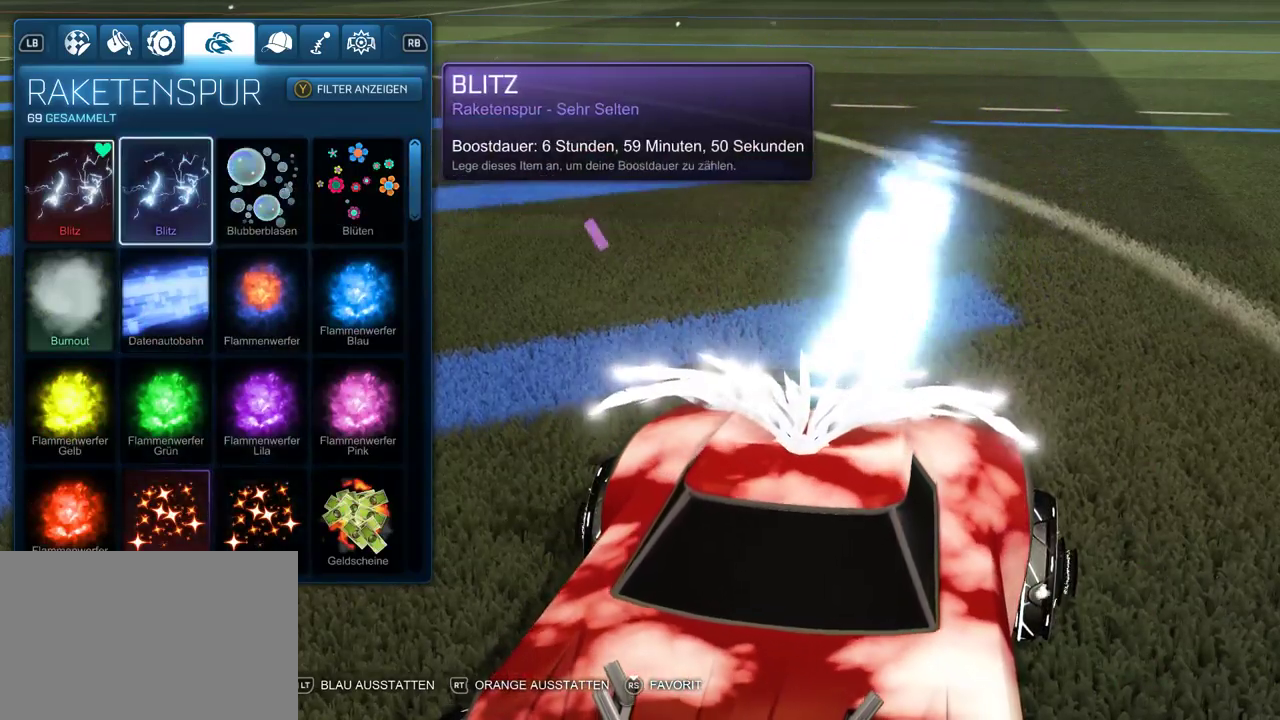
{"buttons": ["DPAD_DOWN"], "left_stick": "center", "right_stick": "center", "events": [[33, "DPAD_UP", "up"], [233, "DPAD_DOWN", "down"]]}
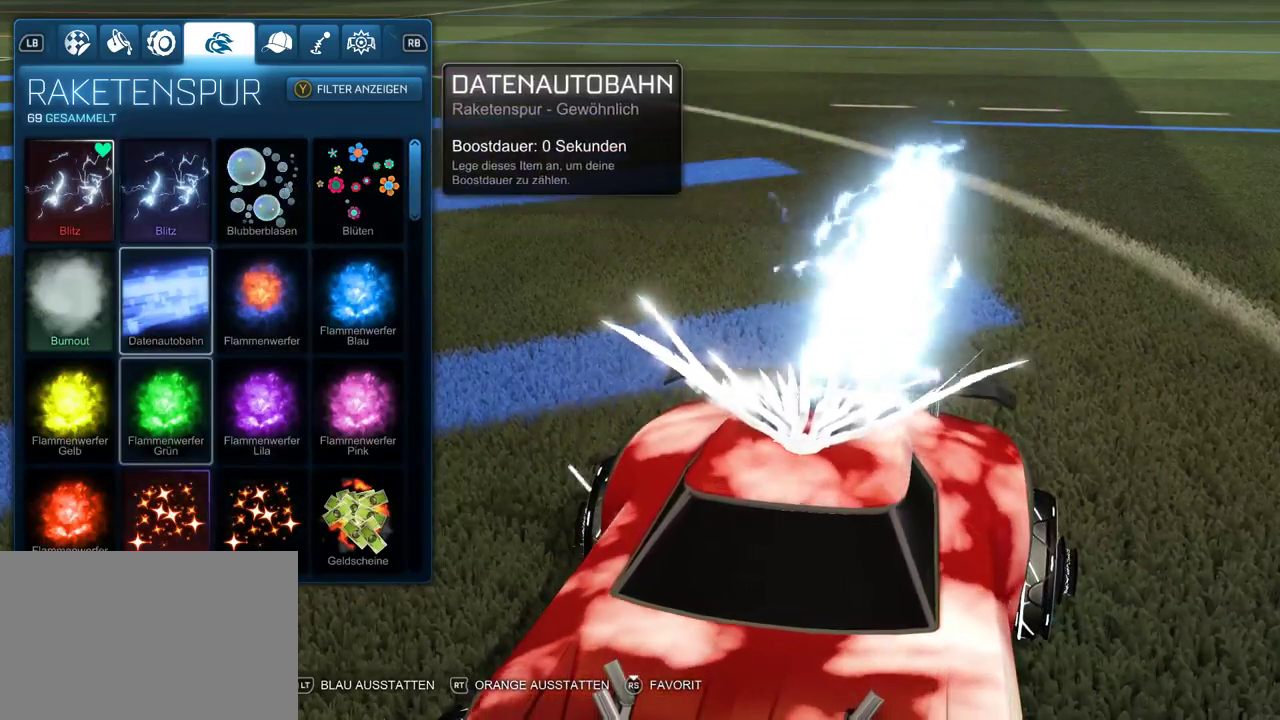
{"buttons": [], "left_stick": "center", "right_stick": "center", "events": [[367, "DPAD_DOWN", "up"]]}
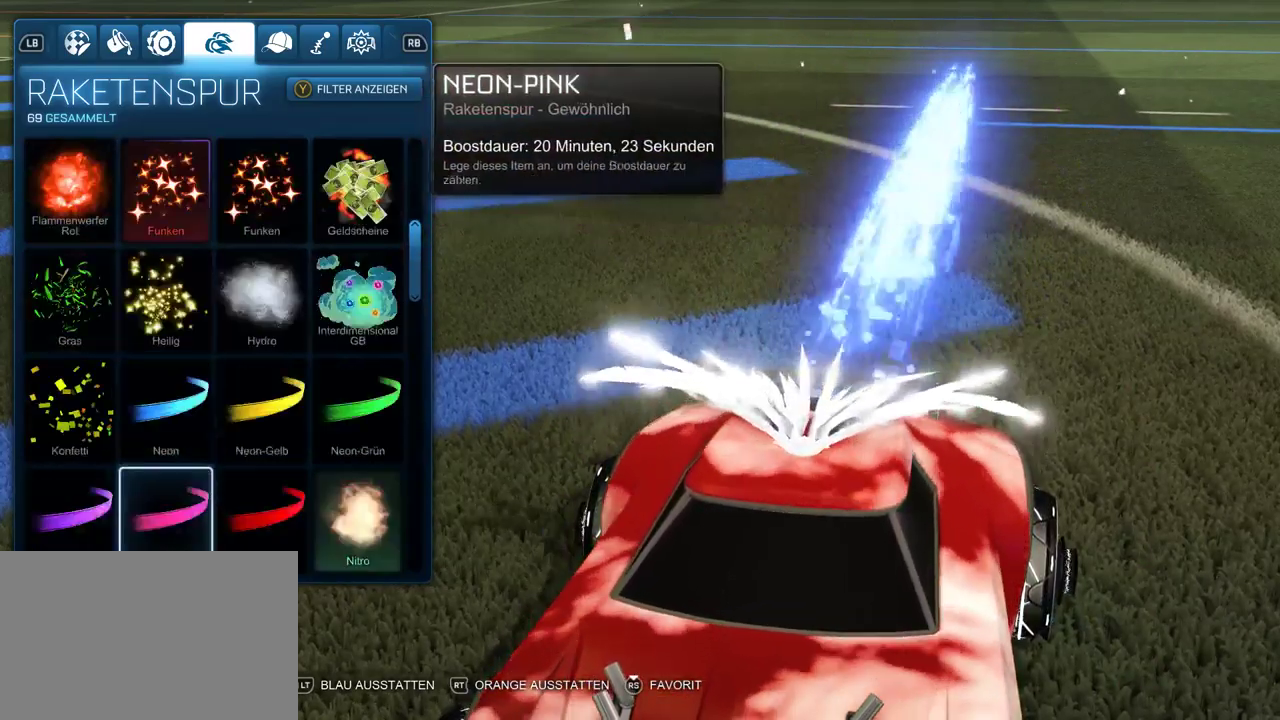
{"buttons": ["DPAD_UP"], "left_stick": "center", "right_stick": "center", "events": [[33, "DPAD_UP", "down"]]}
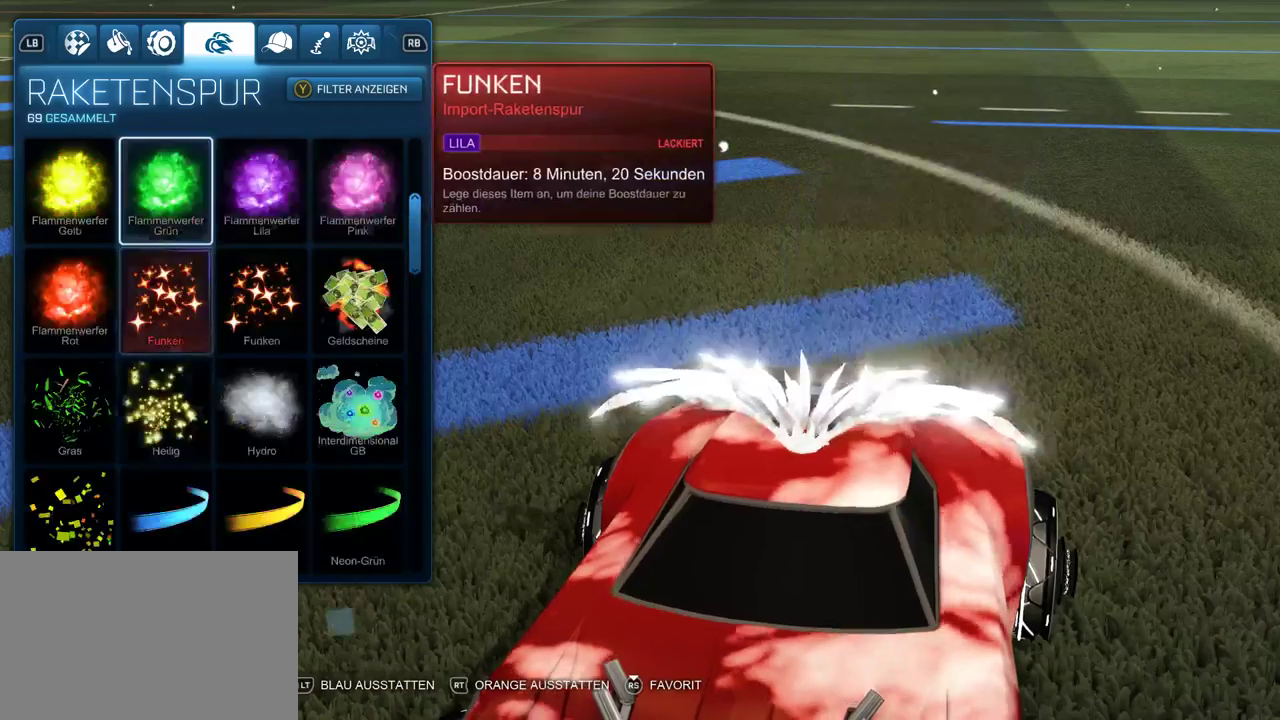
{"buttons": [], "left_stick": "center", "right_stick": "center", "events": [[267, "DPAD_UP", "up"]]}
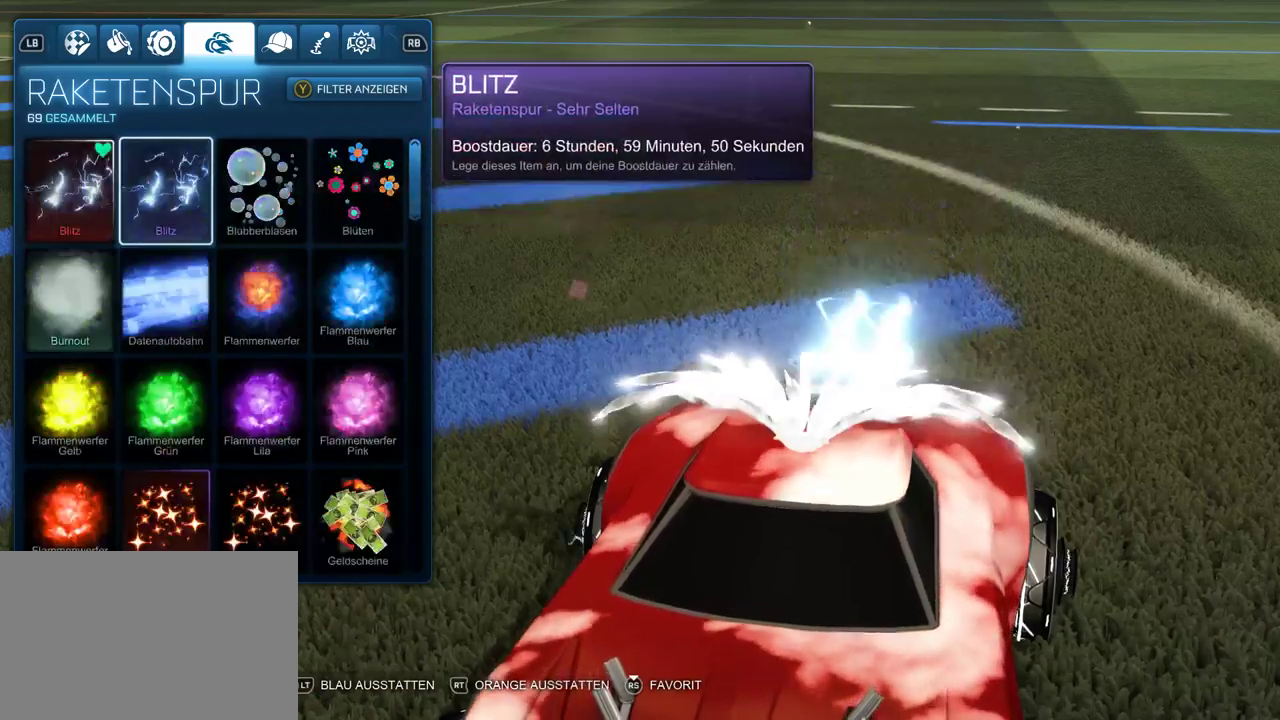
{"buttons": [], "left_stick": "center", "right_stick": "center", "events": [[50, "DPAD_LEFT", "down"], [150, "DPAD_LEFT", "up"]]}
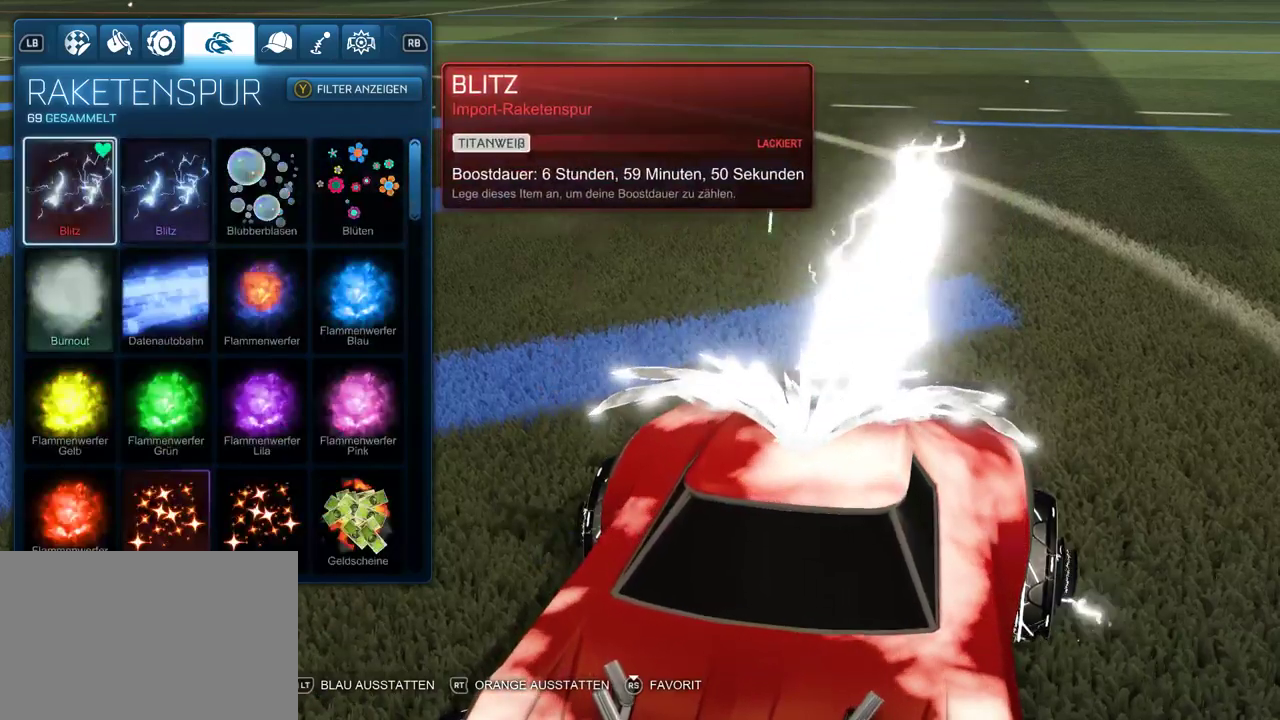
{"buttons": [], "left_stick": "center", "right_stick": "center", "events": [[17, "R2", "down"], [183, "R2", "up"]]}
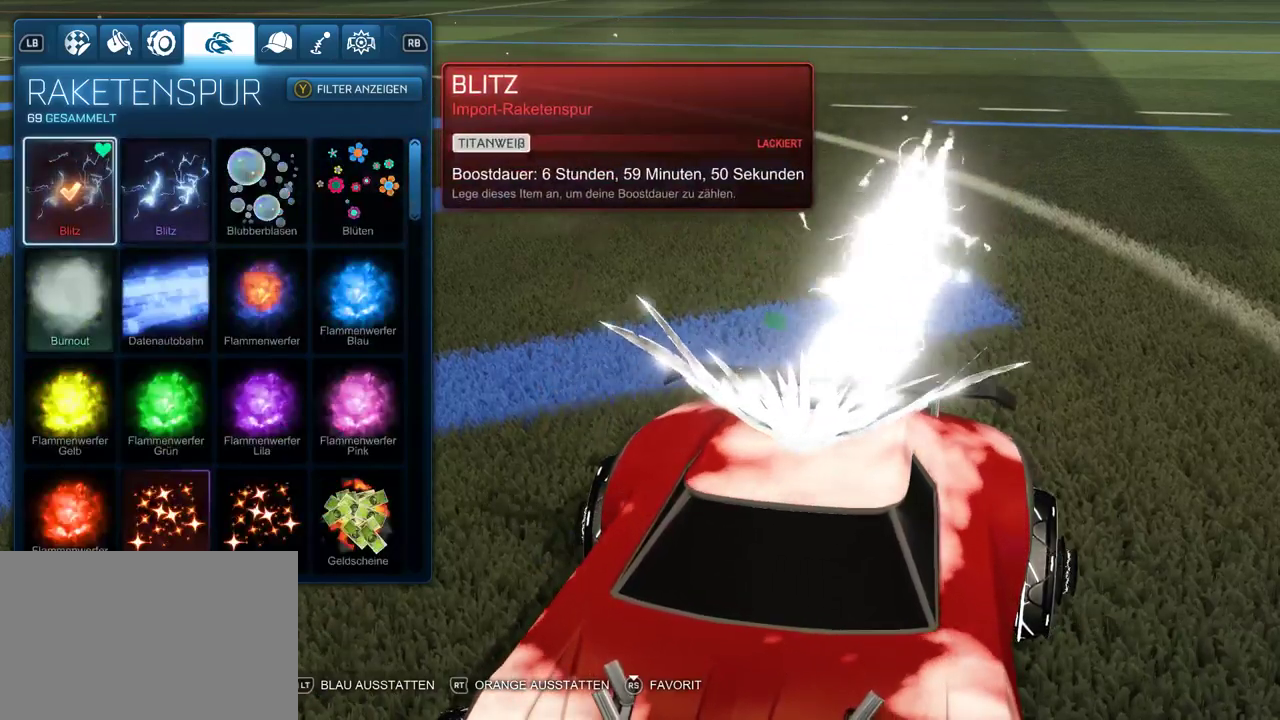
{"buttons": [], "left_stick": "center", "right_stick": "center", "events": []}
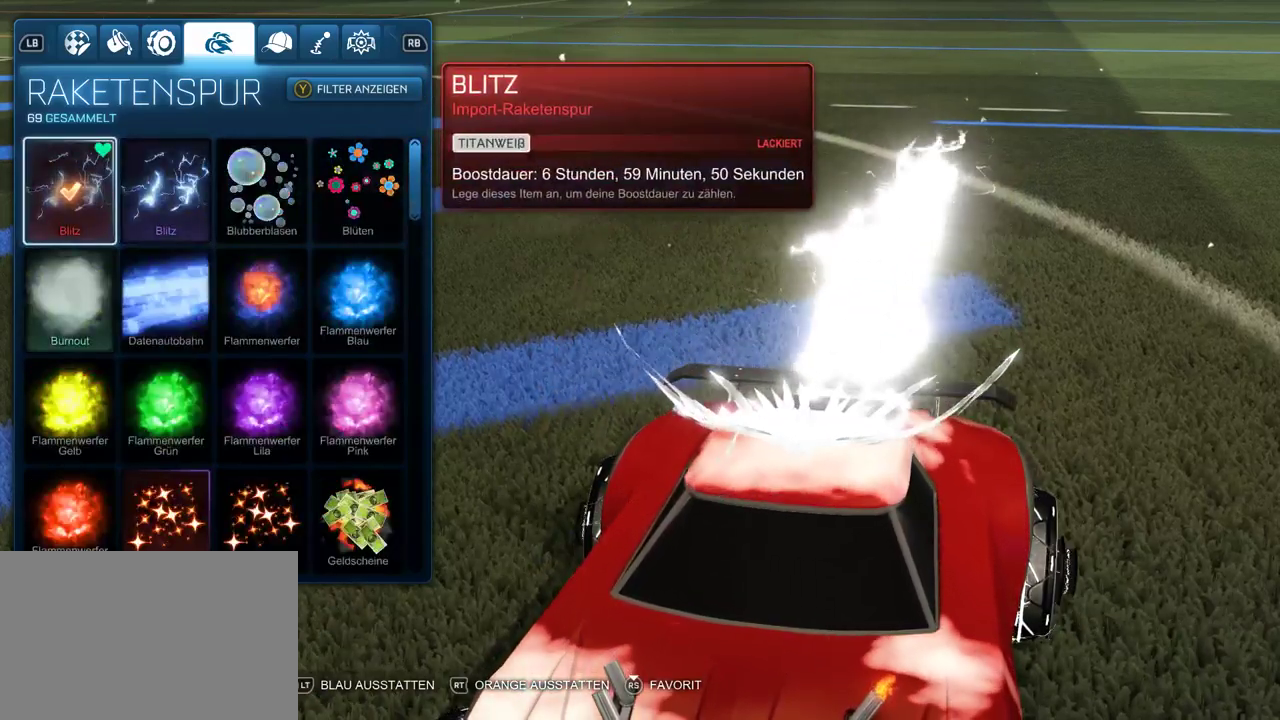
{"buttons": ["DPAD_RIGHT"], "left_stick": "center", "right_stick": "center", "events": [[400, "DPAD_RIGHT", "down"]]}
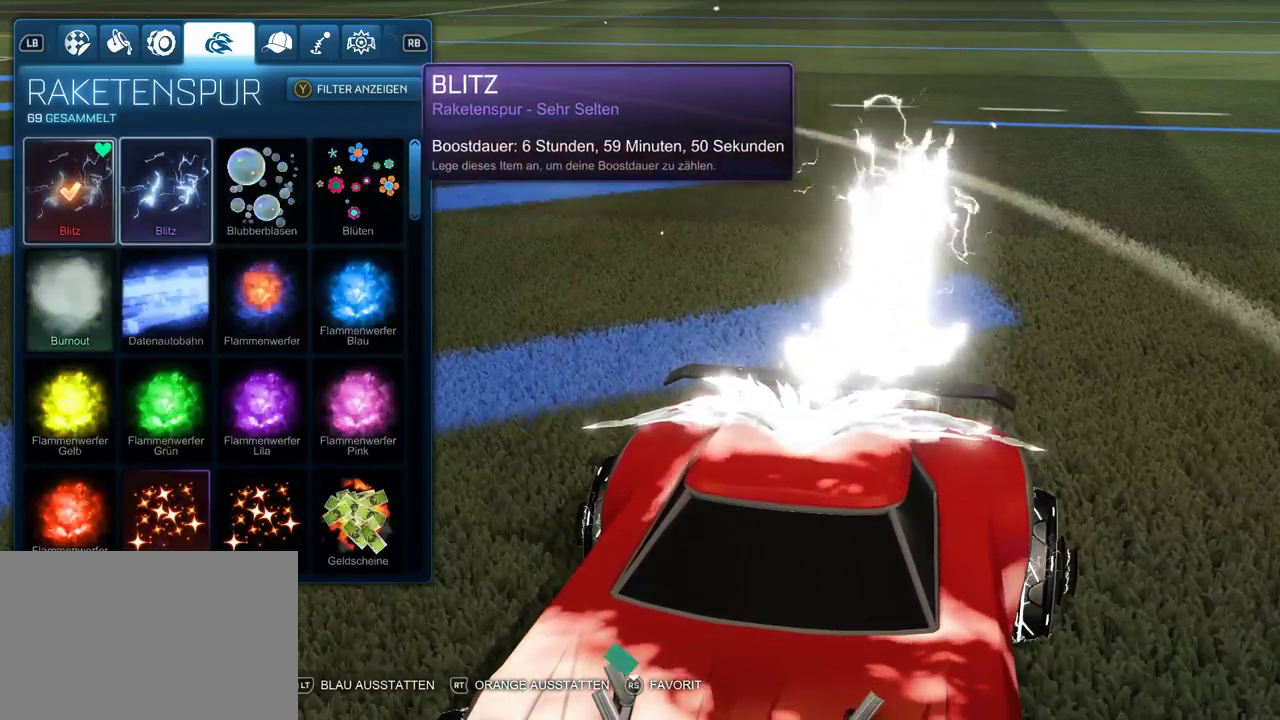
{"buttons": [], "left_stick": "center", "right_stick": "center", "events": [[50, "DPAD_RIGHT", "up"]]}
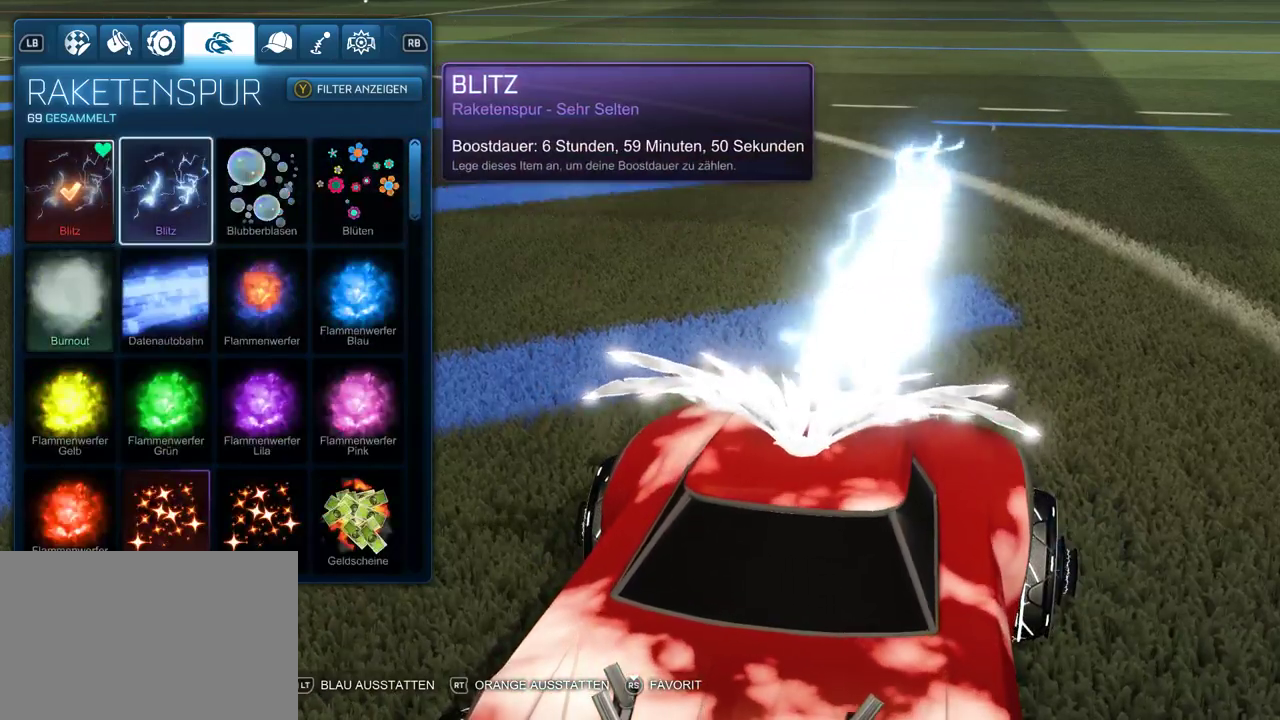
{"buttons": [], "left_stick": "center", "right_stick": "center", "events": [[117, "DPAD_DOWN", "down"], [217, "DPAD_DOWN", "up"], [333, "DPAD_DOWN", "down"], [417, "DPAD_DOWN", "up"]]}